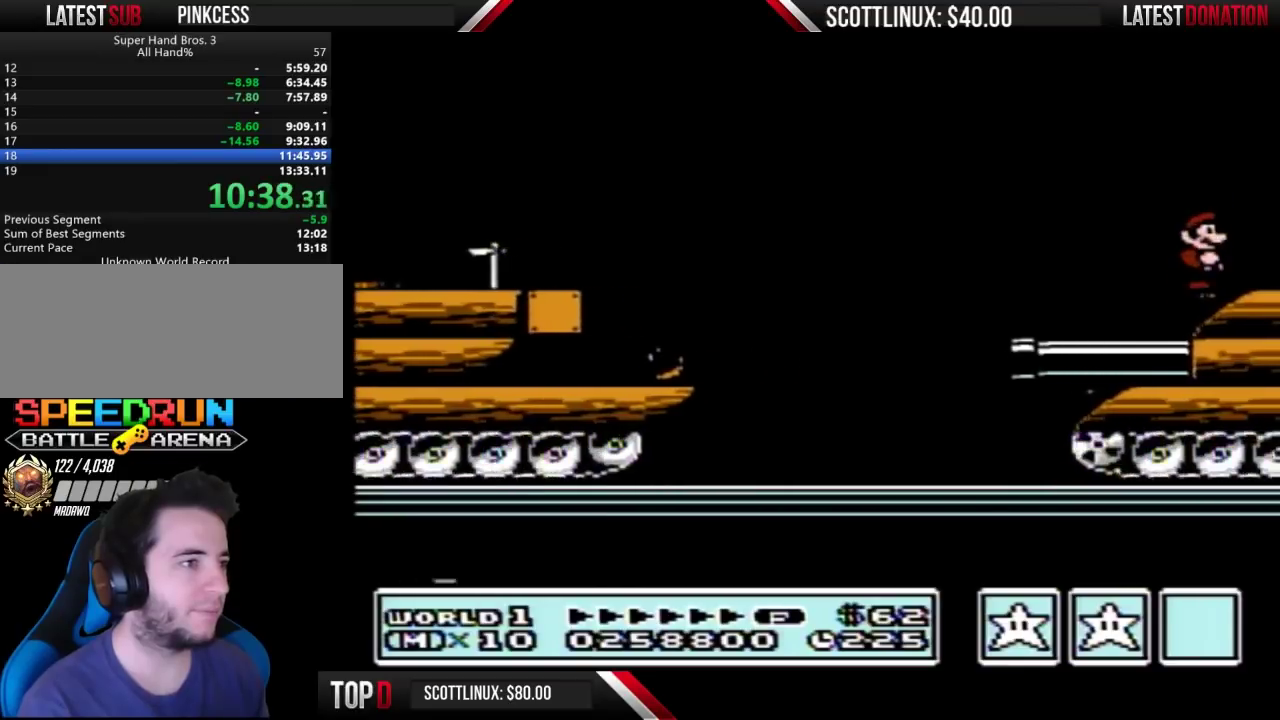
Gameplay with a controller (Nintendo layout); each line is a JSON object with the inputs held at the frame after it. "events" lists button and stick changes between this image and that frame as [ms after this image, input, new state], when the widget could be followed in between. Not read: DPAD_LEFT L3 R3.
{"buttons": ["B", "DPAD_RIGHT"], "events": []}
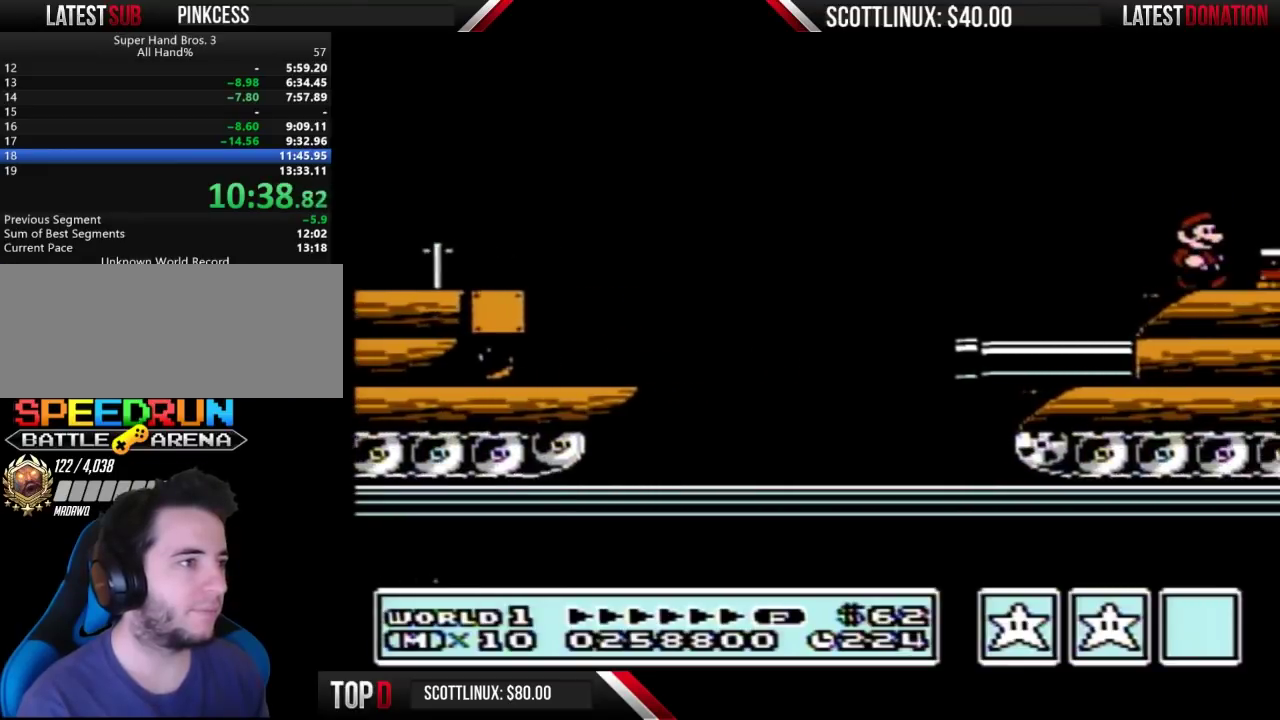
{"buttons": ["B", "DPAD_RIGHT"], "events": [[67, "A", "down"], [133, "A", "up"], [200, "DPAD_RIGHT", "up"], [400, "DPAD_RIGHT", "down"]]}
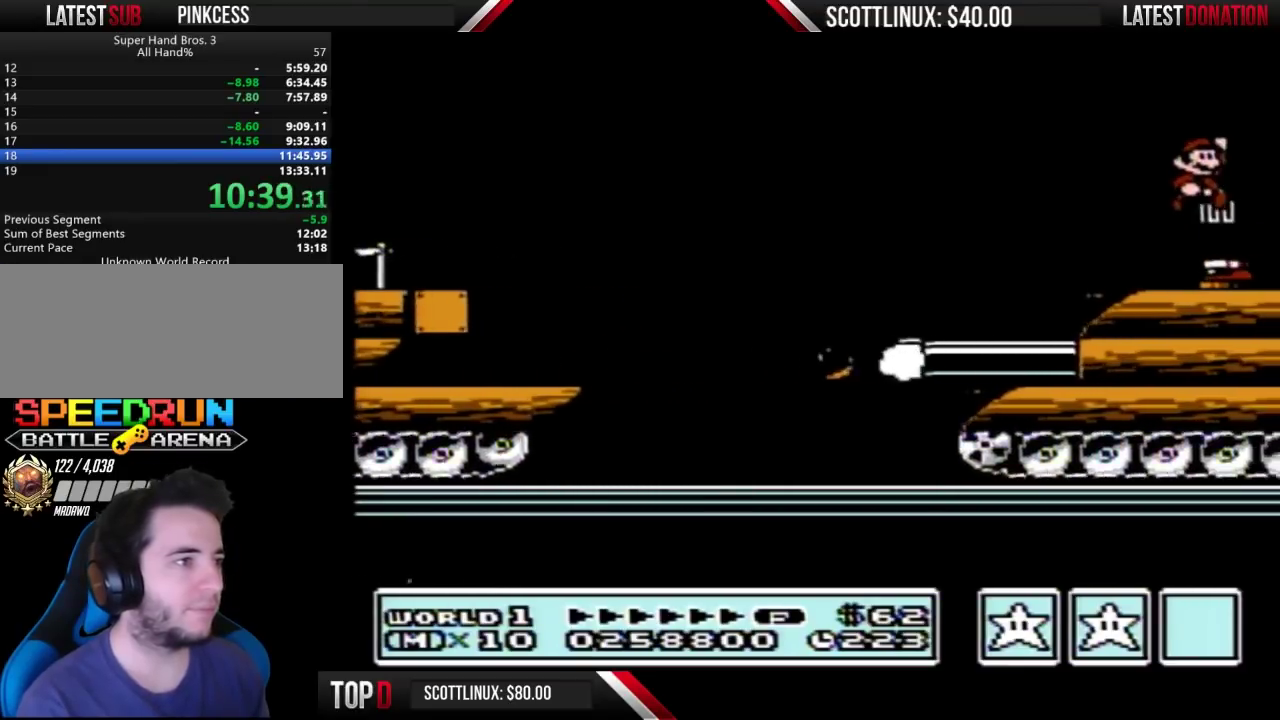
{"buttons": ["B", "DPAD_RIGHT"], "events": []}
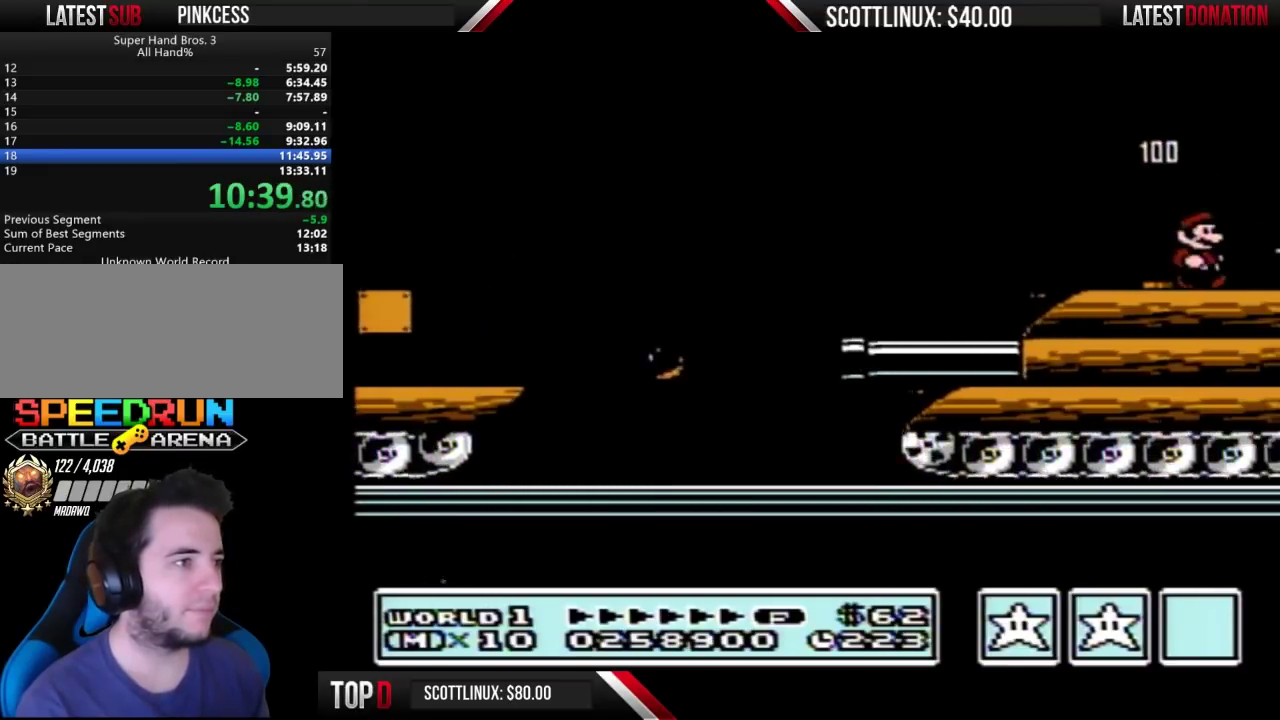
{"buttons": ["B", "DPAD_RIGHT"], "events": [[233, "A", "down"], [333, "A", "up"]]}
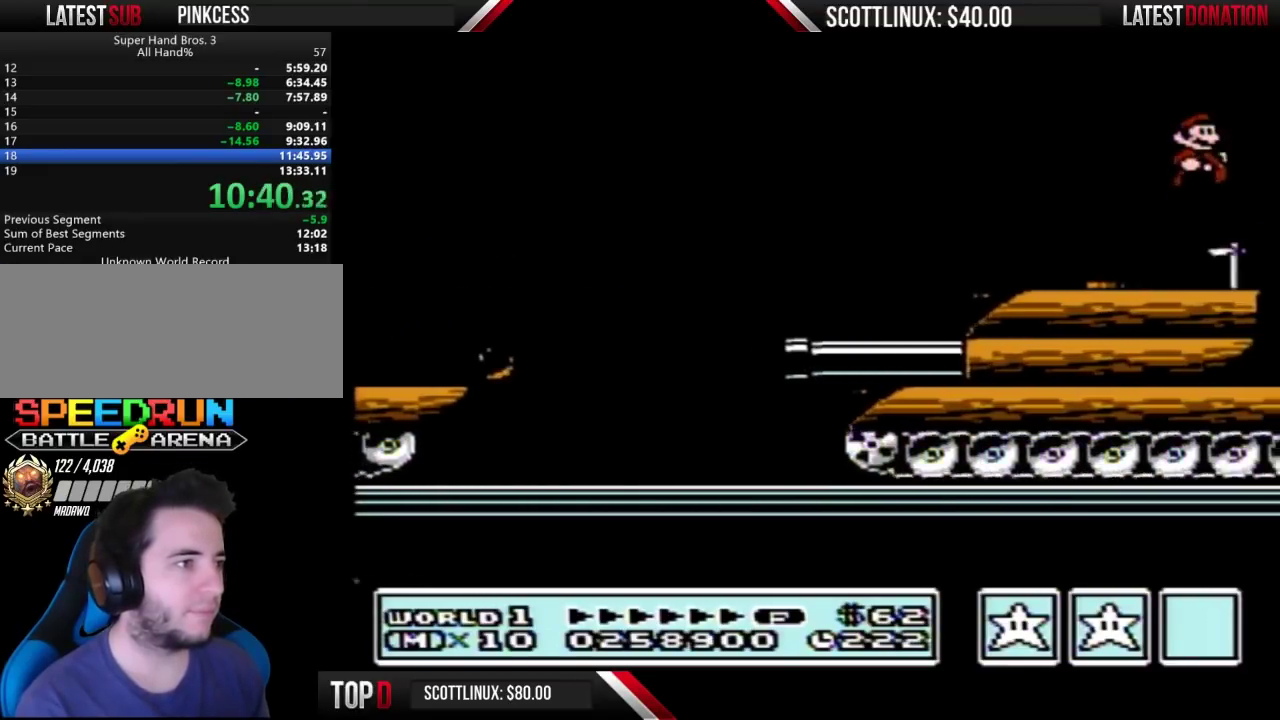
{"buttons": ["A", "B", "DPAD_RIGHT"], "events": [[400, "A", "down"]]}
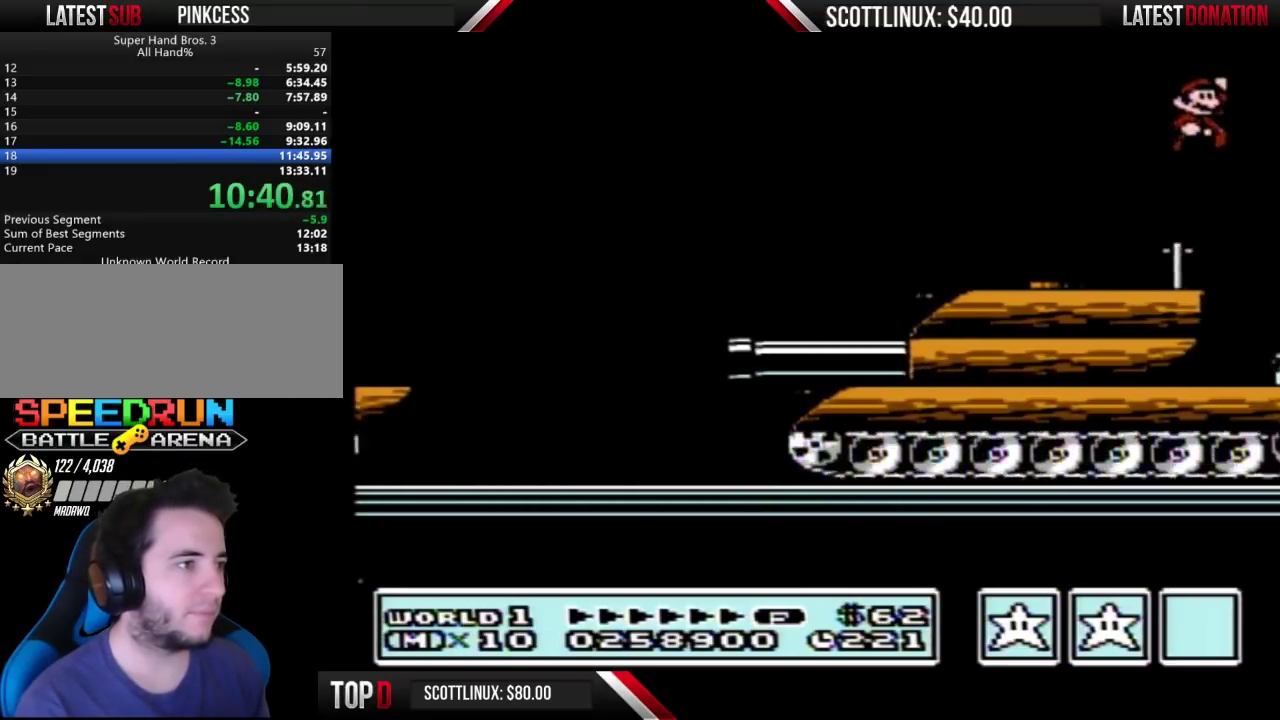
{"buttons": ["B", "DPAD_RIGHT"], "events": [[100, "A", "up"]]}
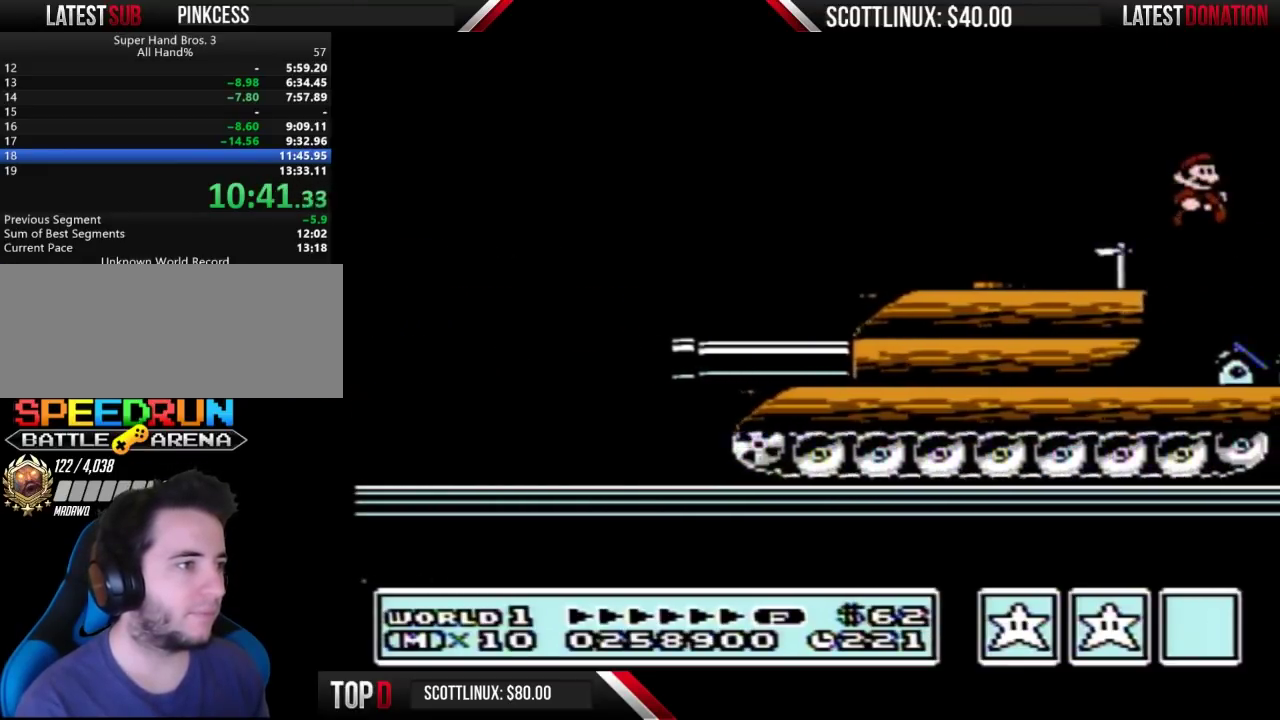
{"buttons": ["B", "DPAD_RIGHT"], "events": []}
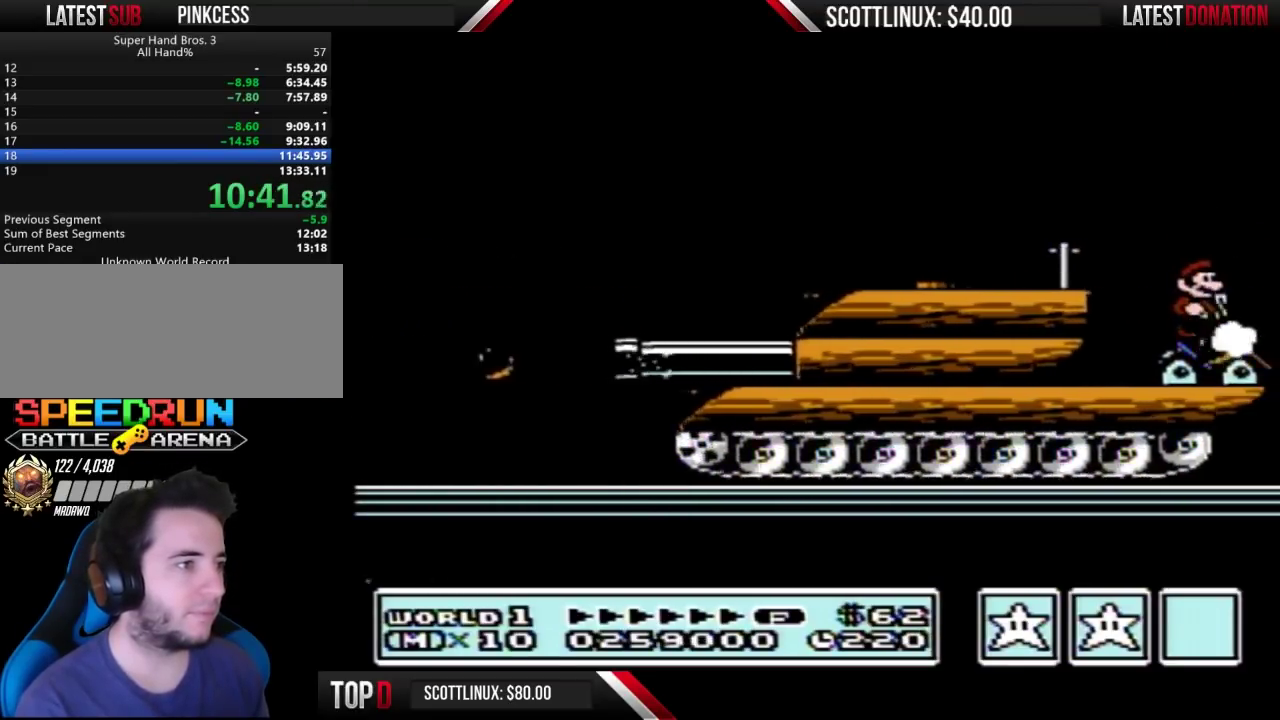
{"buttons": ["B", "DPAD_RIGHT"], "events": []}
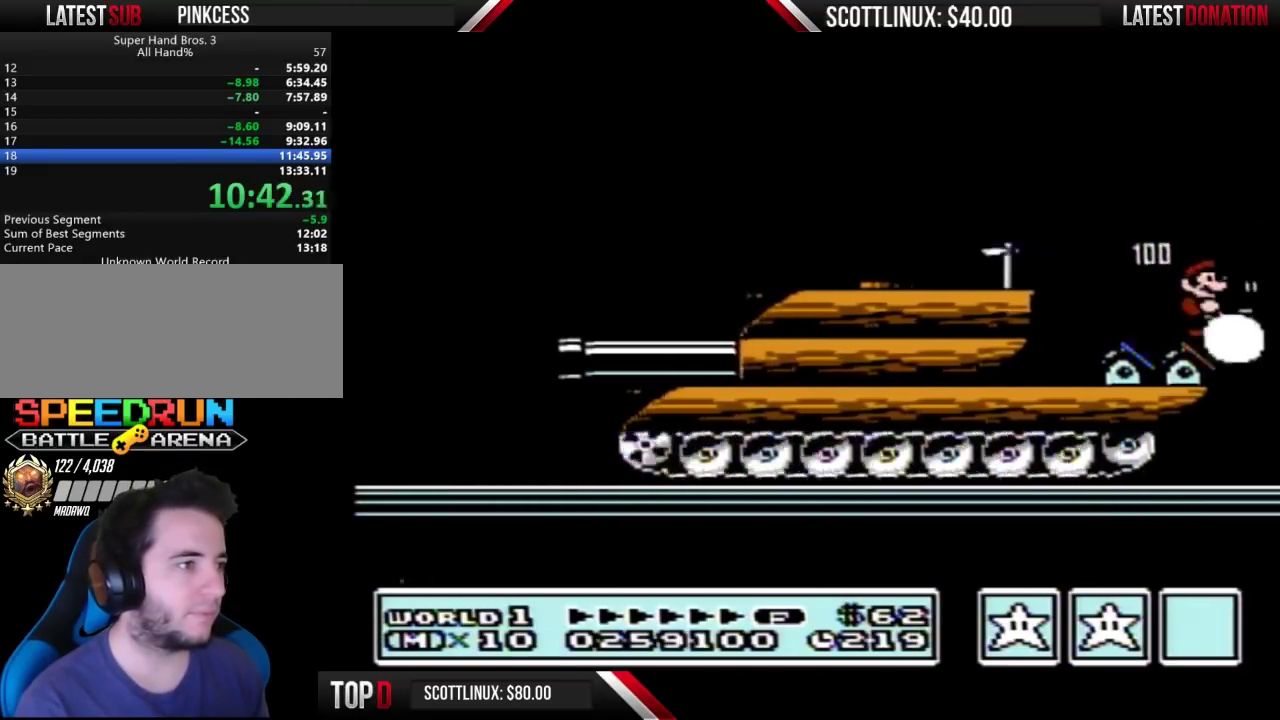
{"buttons": ["B"], "events": [[133, "DPAD_RIGHT", "up"]]}
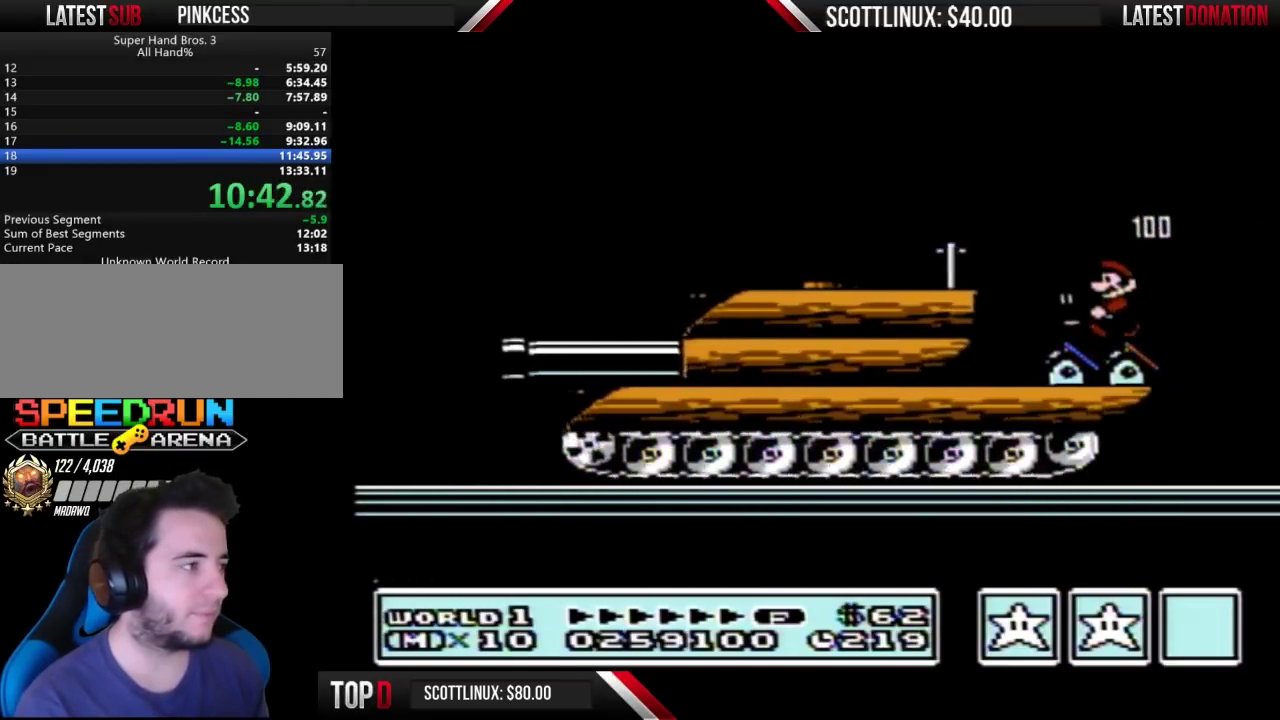
{"buttons": ["A", "B"], "events": [[100, "A", "down"]]}
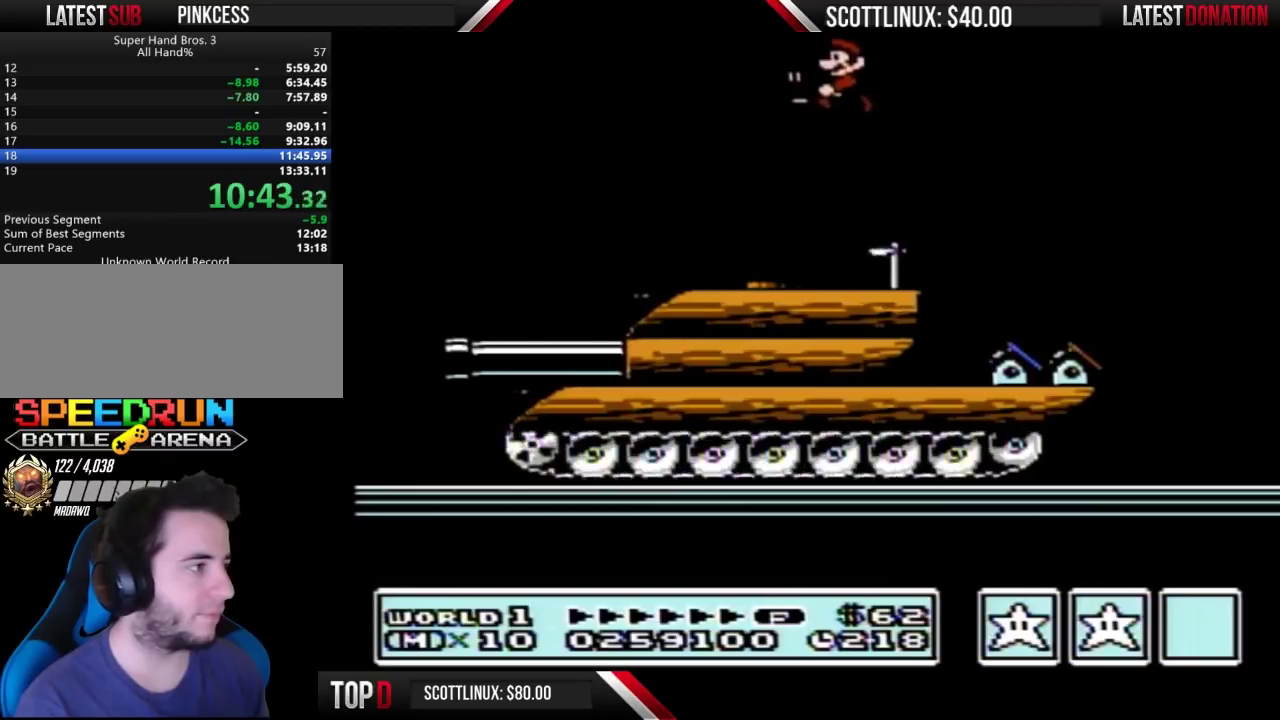
{"buttons": ["B", "DPAD_RIGHT"], "events": [[133, "A", "up"], [200, "B", "up"], [267, "B", "down"], [400, "DPAD_RIGHT", "down"]]}
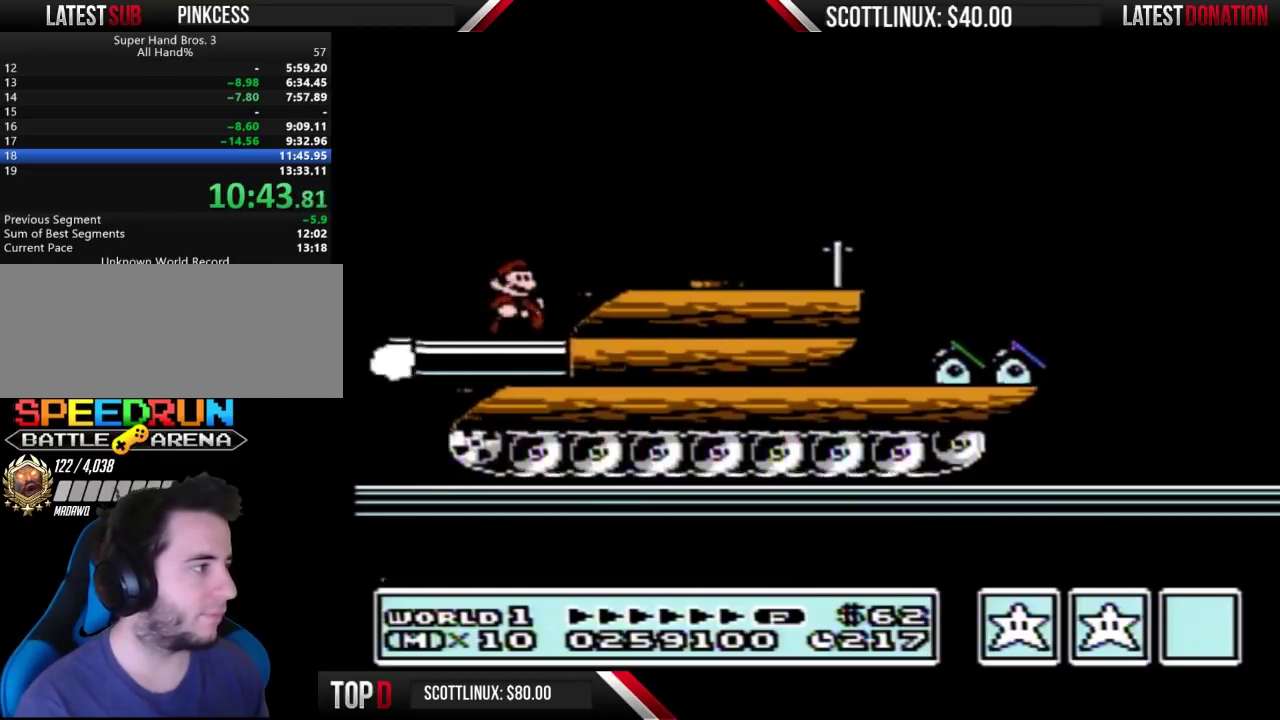
{"buttons": ["B"], "events": [[233, "DPAD_RIGHT", "up"]]}
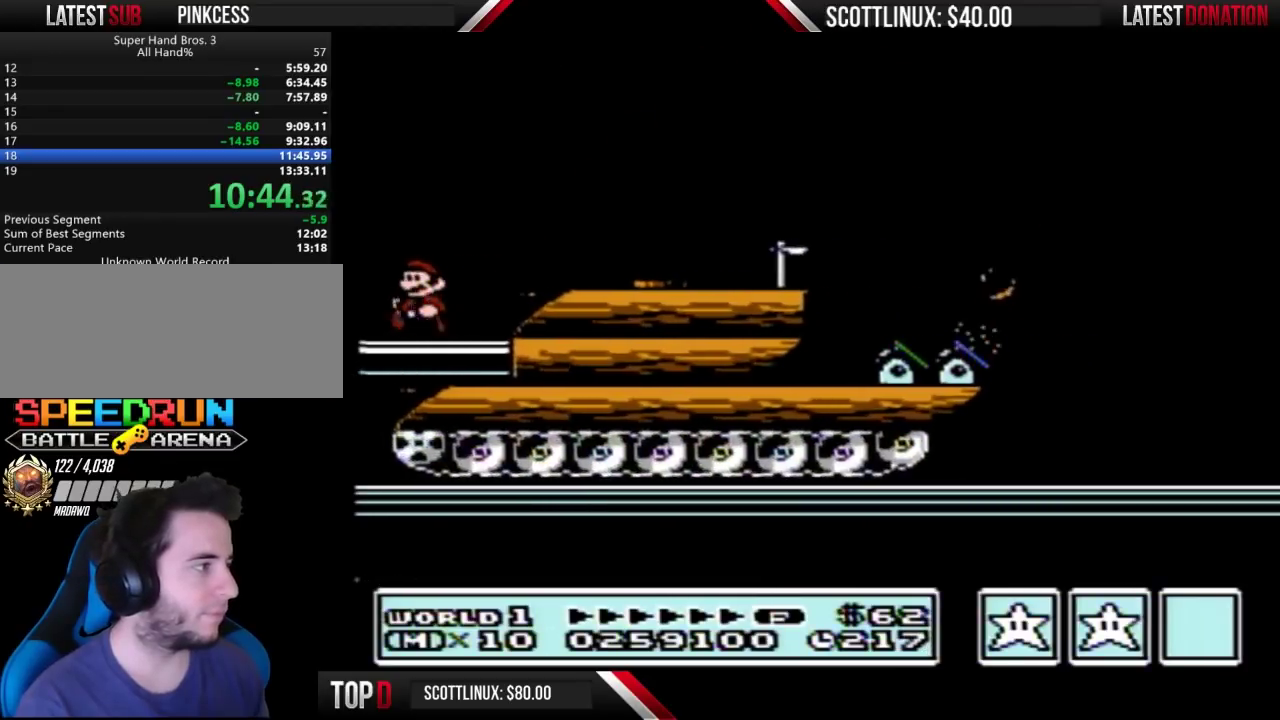
{"buttons": ["B"], "events": []}
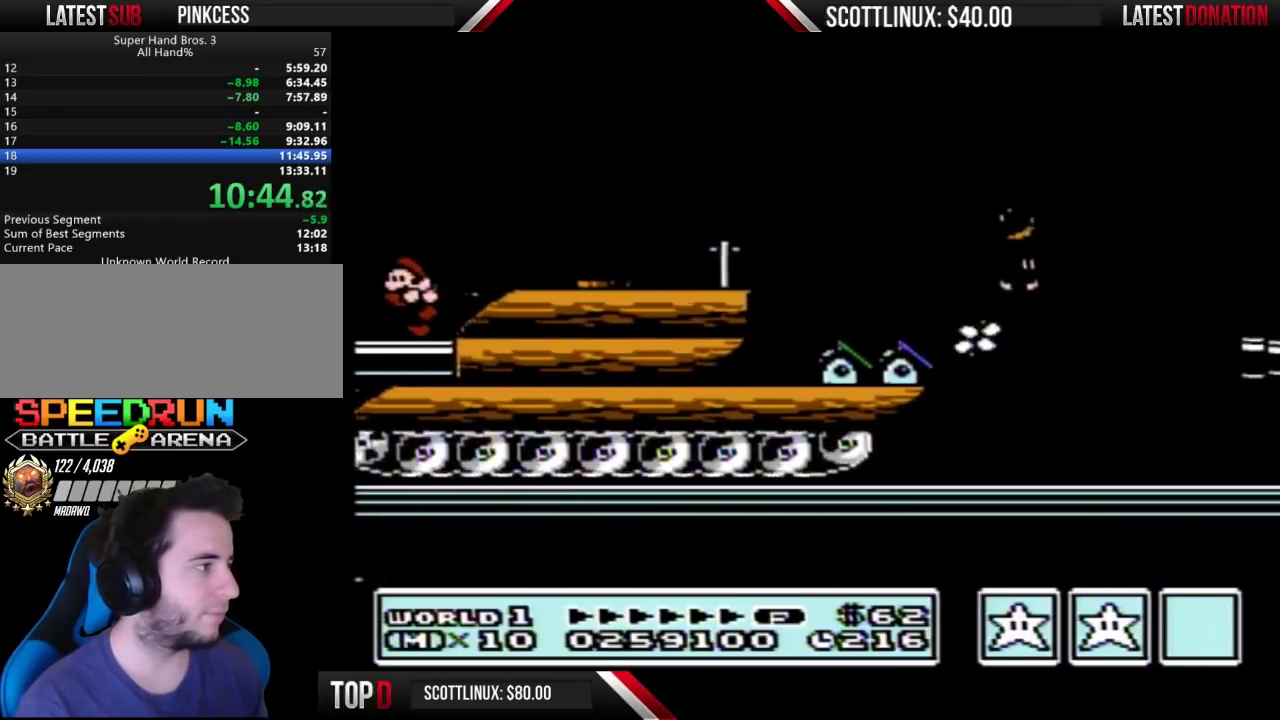
{"buttons": ["B", "DPAD_RIGHT"], "events": [[67, "A", "down"], [167, "A", "up"], [167, "DPAD_RIGHT", "down"]]}
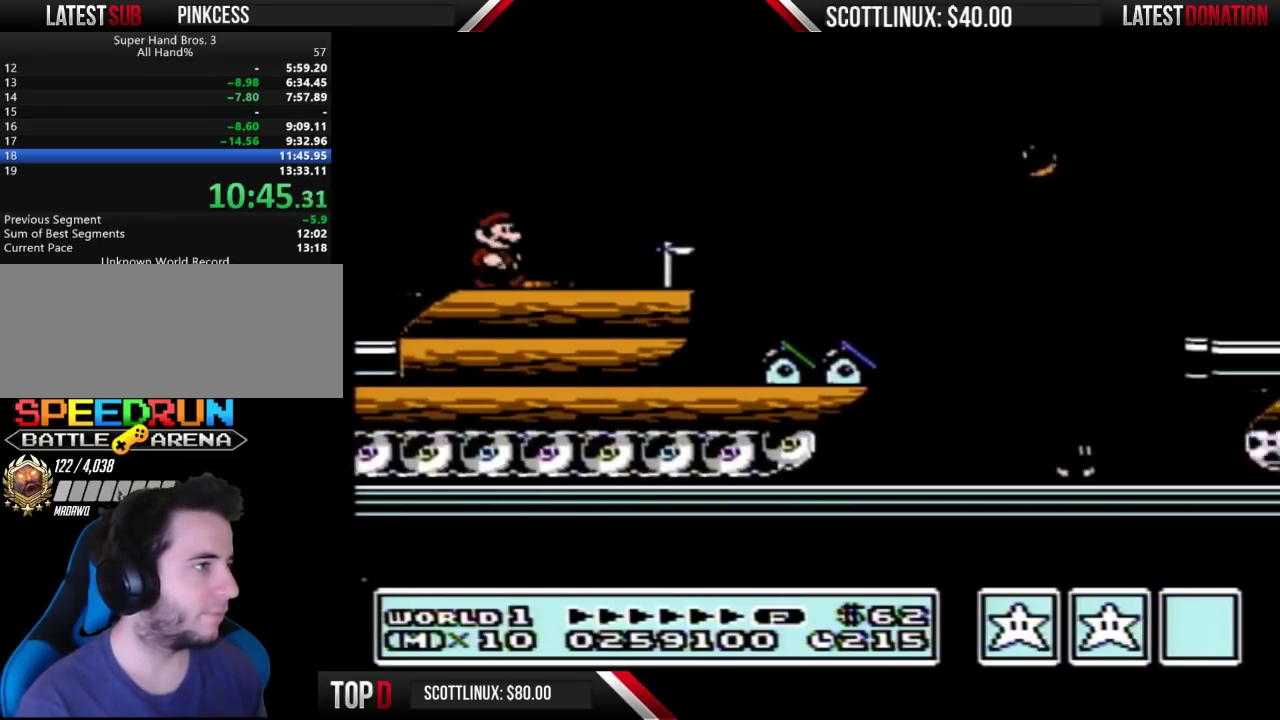
{"buttons": ["A", "B", "DPAD_RIGHT"], "events": [[167, "A", "down"]]}
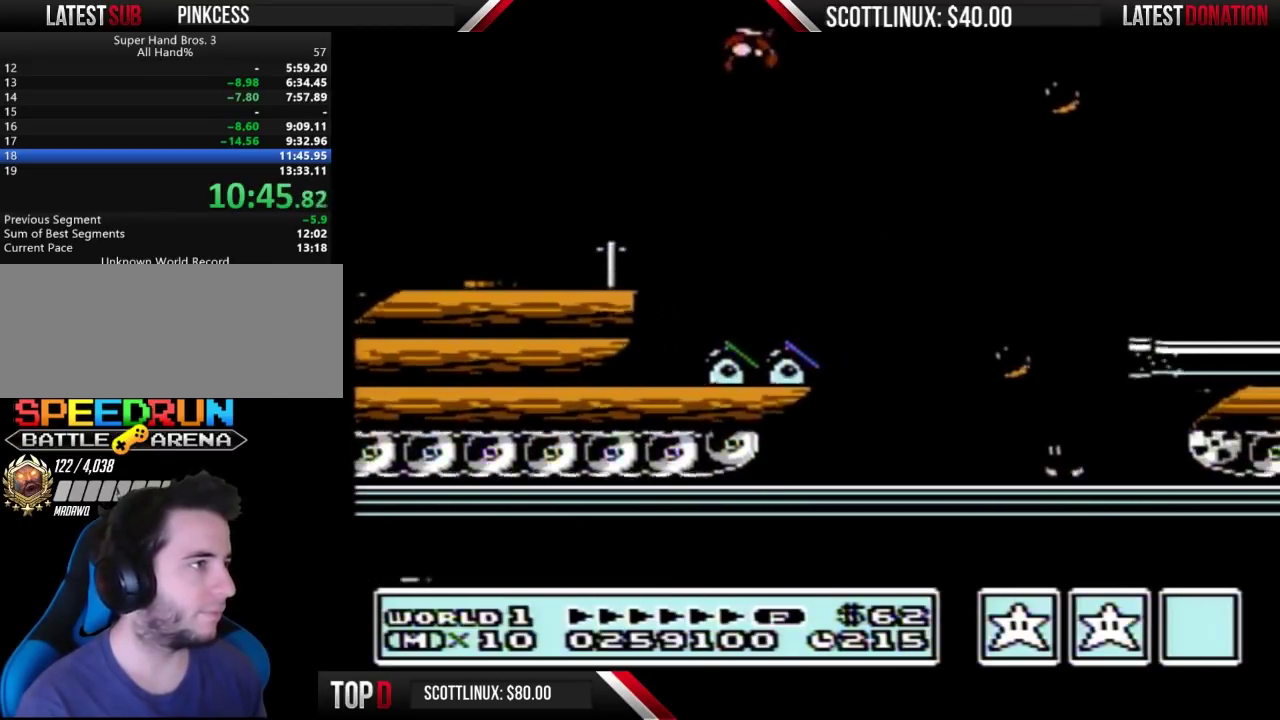
{"buttons": ["B"], "events": [[100, "A", "up"], [467, "DPAD_RIGHT", "up"]]}
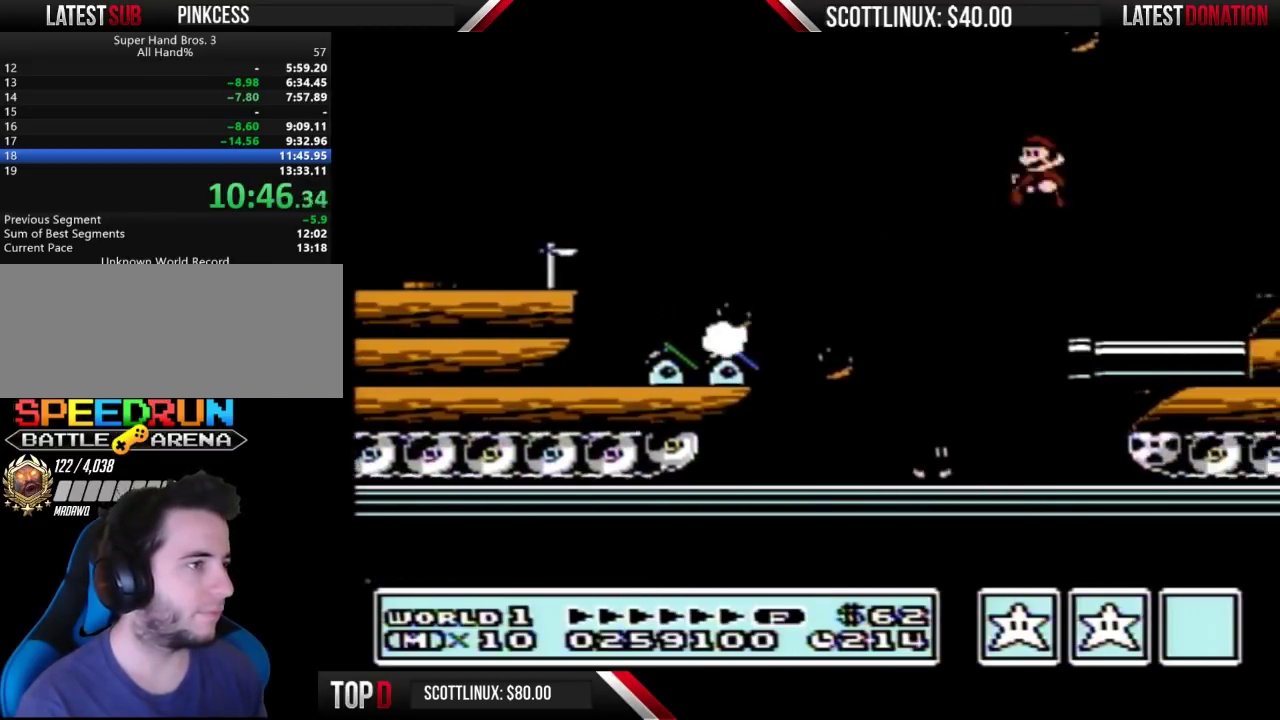
{"buttons": ["B", "DPAD_RIGHT"], "events": [[300, "A", "down"], [367, "A", "up"], [400, "DPAD_RIGHT", "down"]]}
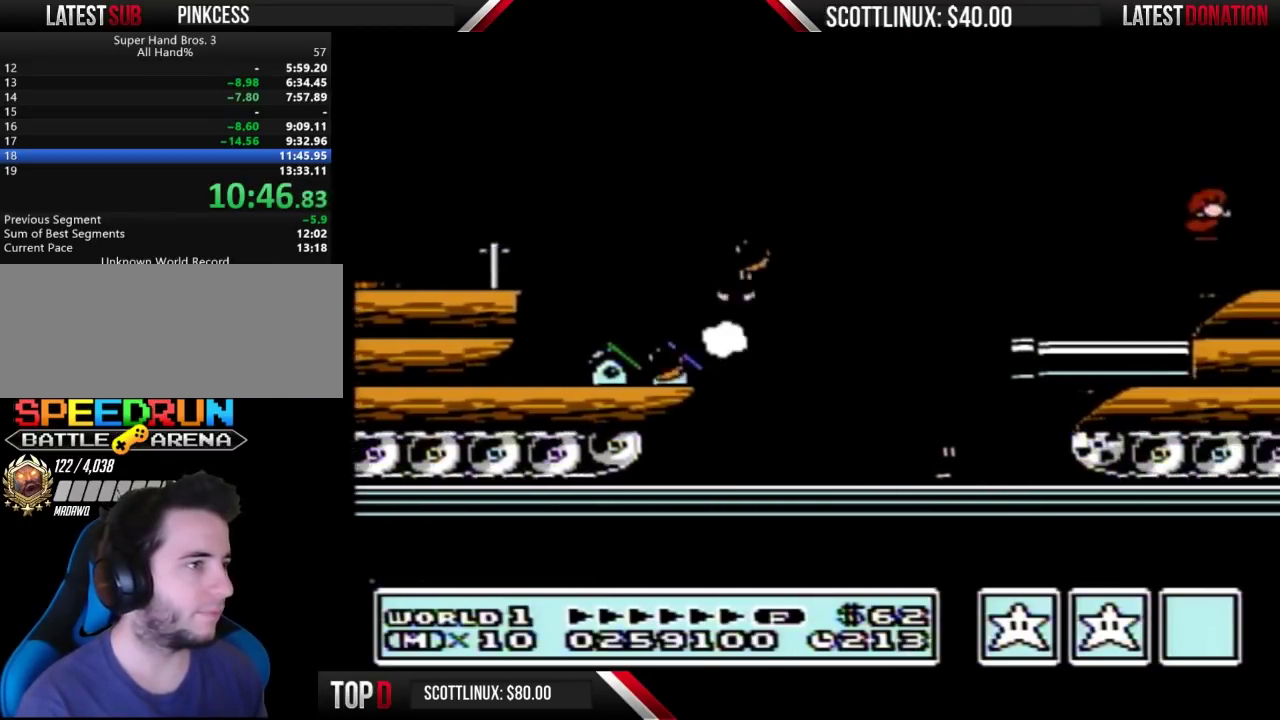
{"buttons": ["B", "DPAD_RIGHT"], "events": []}
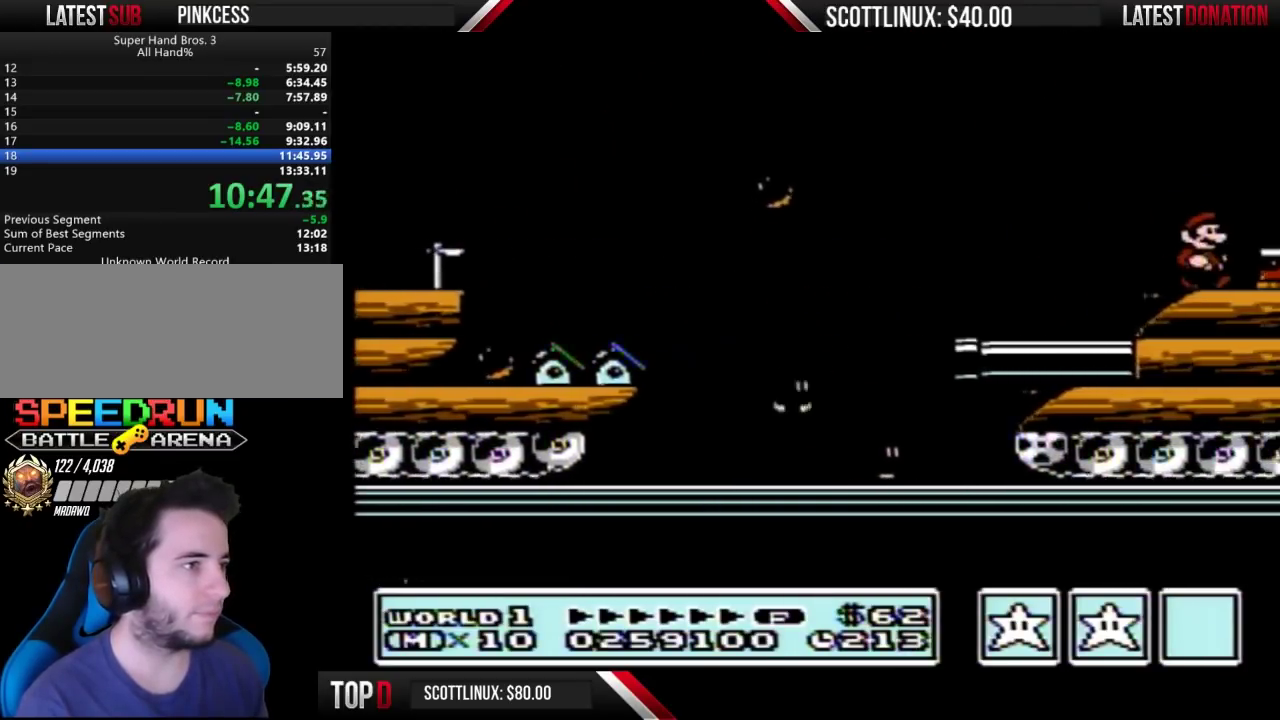
{"buttons": ["B"], "events": [[100, "A", "down"], [167, "A", "up"], [233, "DPAD_RIGHT", "up"]]}
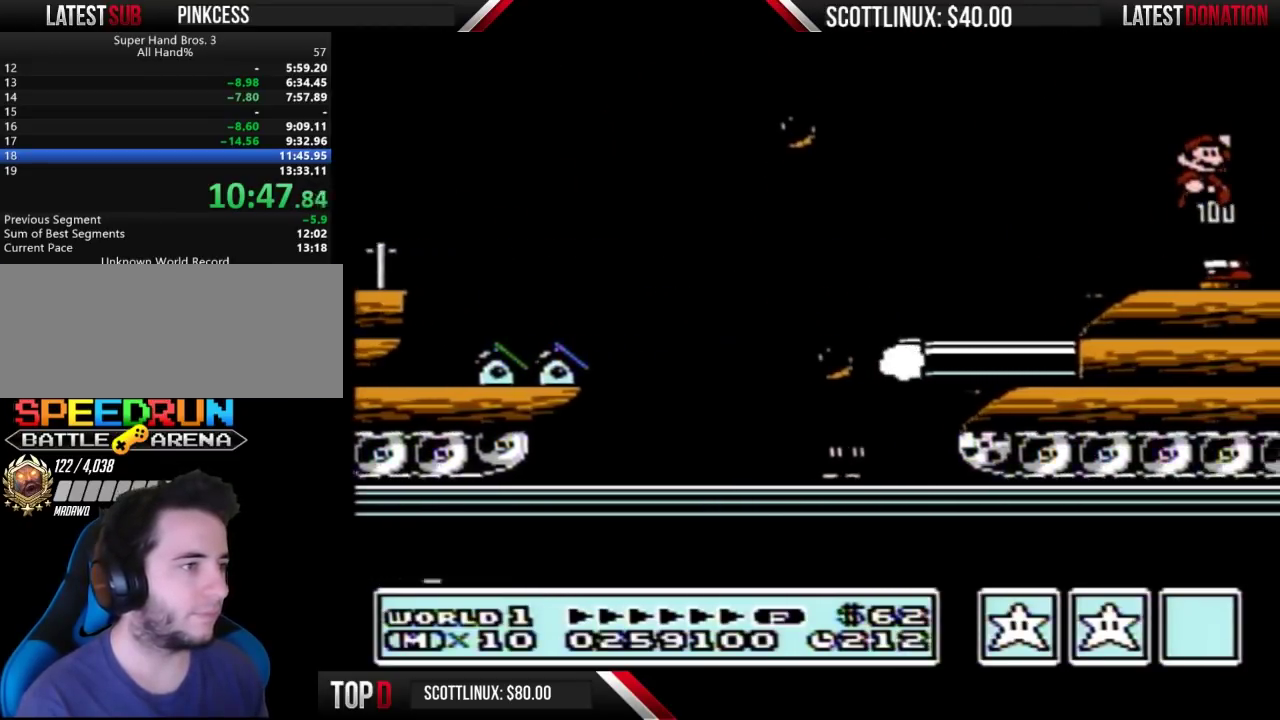
{"buttons": ["B"], "events": [[167, "DPAD_RIGHT", "down"], [500, "DPAD_RIGHT", "up"]]}
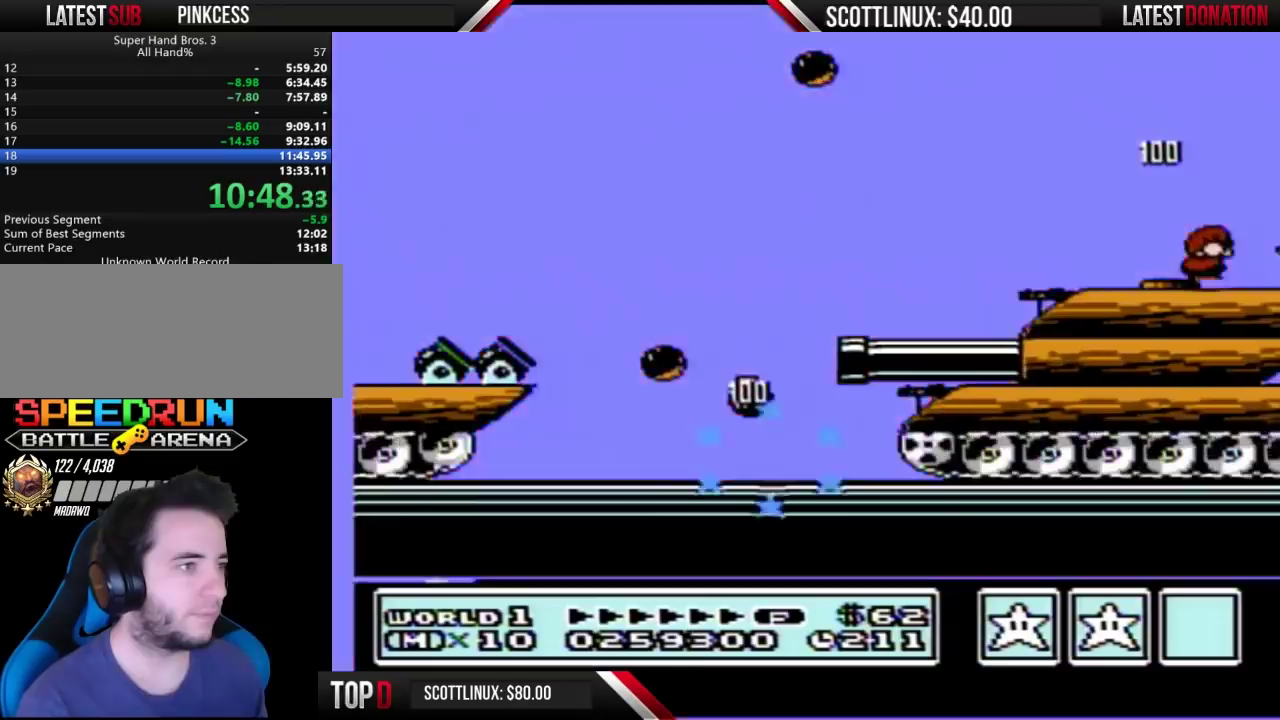
{"buttons": ["B", "DPAD_RIGHT"], "events": [[33, "A", "down"], [300, "A", "up"], [467, "DPAD_RIGHT", "down"]]}
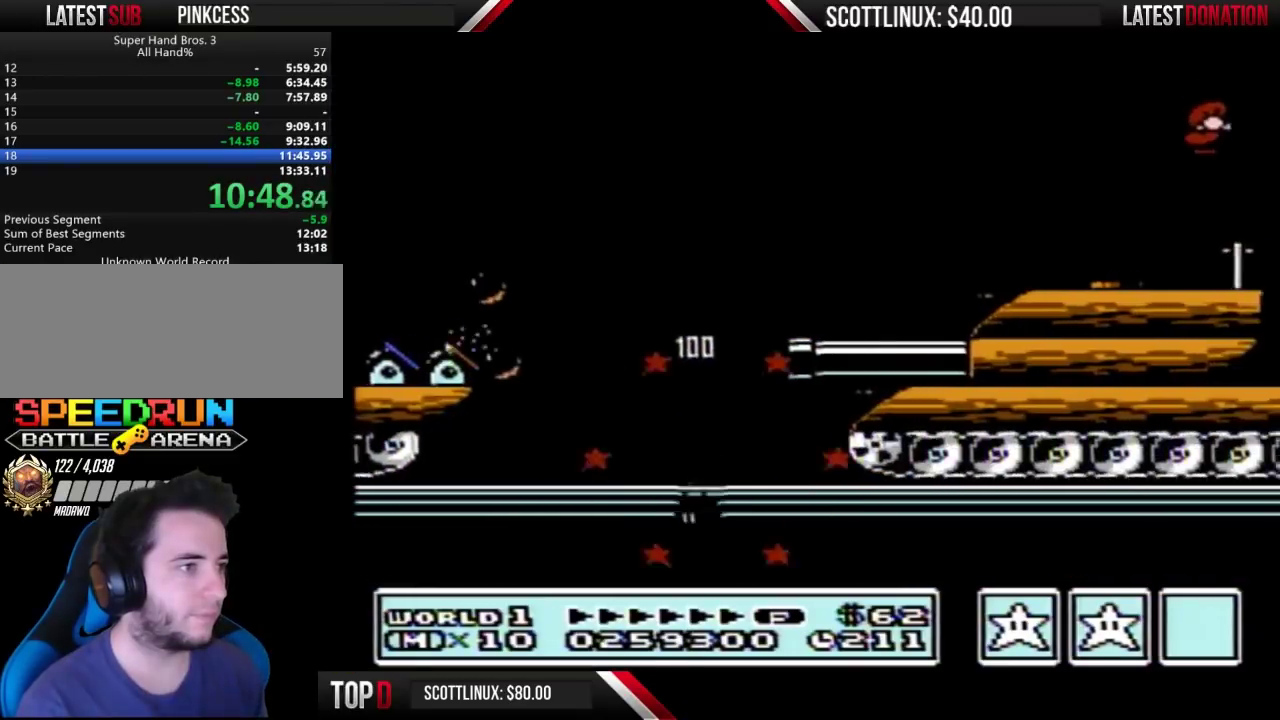
{"buttons": ["A", "B", "DPAD_RIGHT"], "events": [[400, "A", "down"]]}
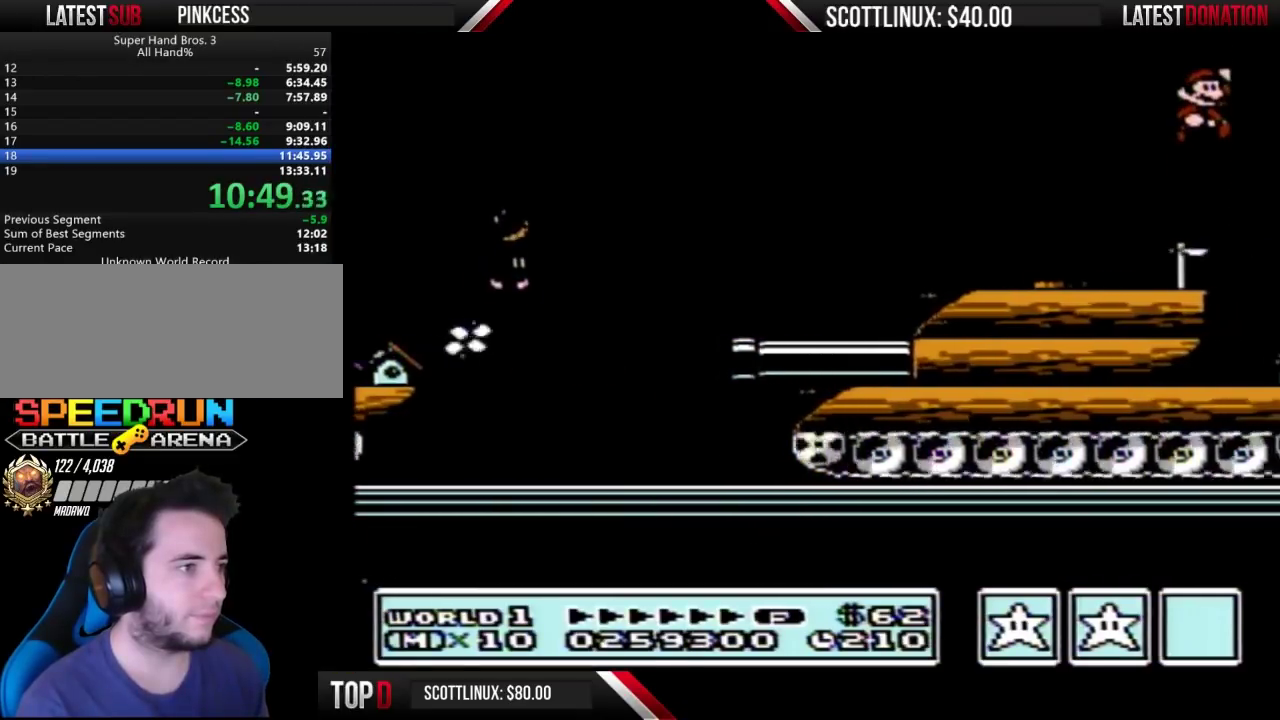
{"buttons": ["B", "DPAD_RIGHT"], "events": [[67, "A", "up"]]}
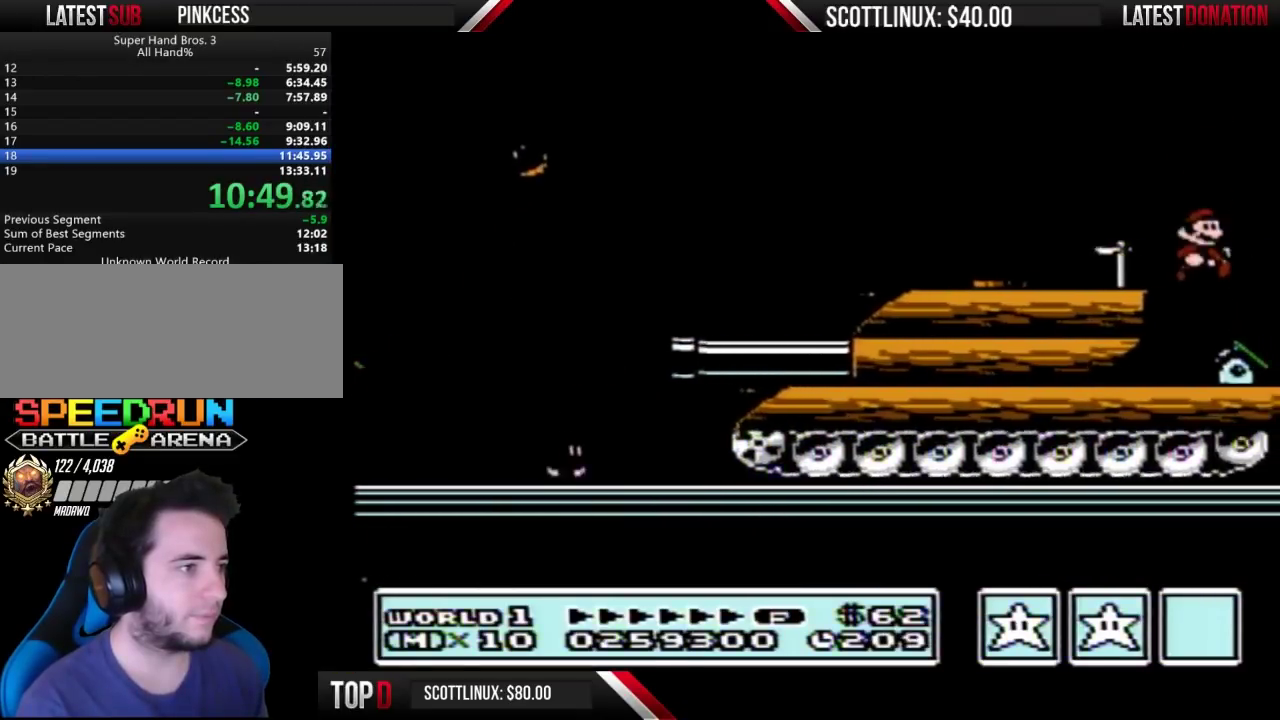
{"buttons": ["B", "DPAD_RIGHT"], "events": []}
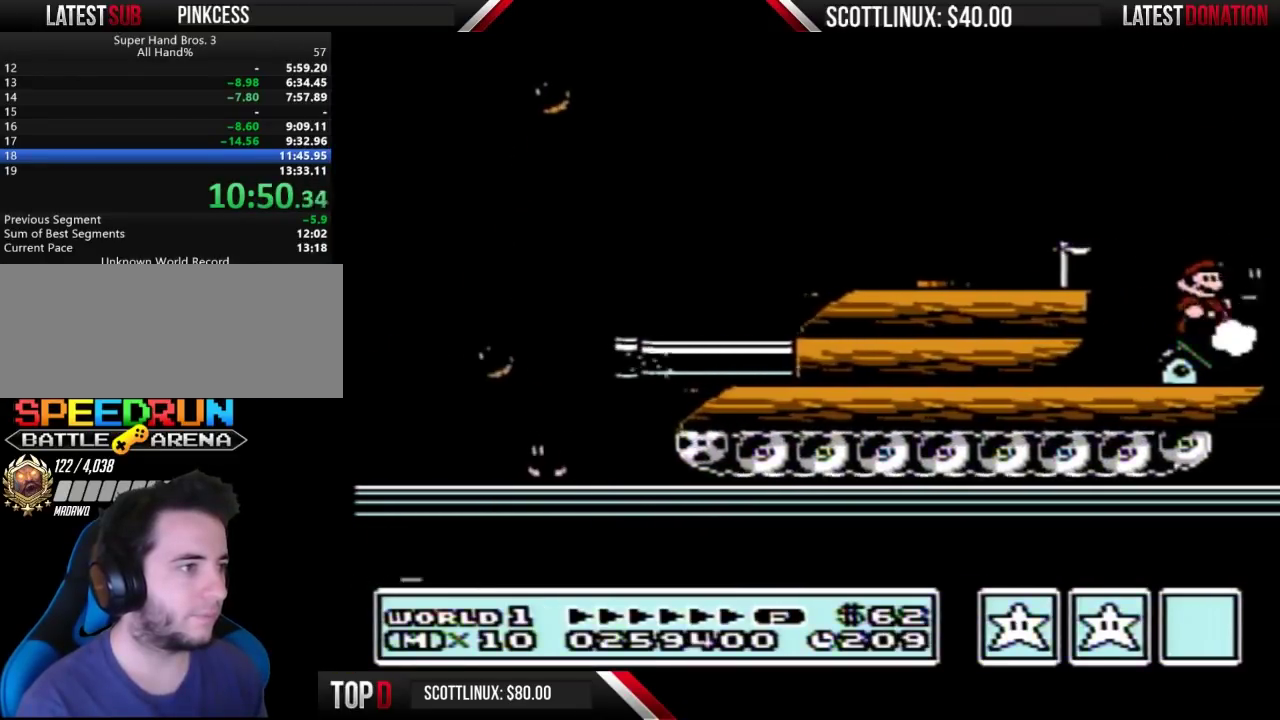
{"buttons": ["A", "B"], "events": [[67, "DPAD_RIGHT", "up"], [133, "A", "down"]]}
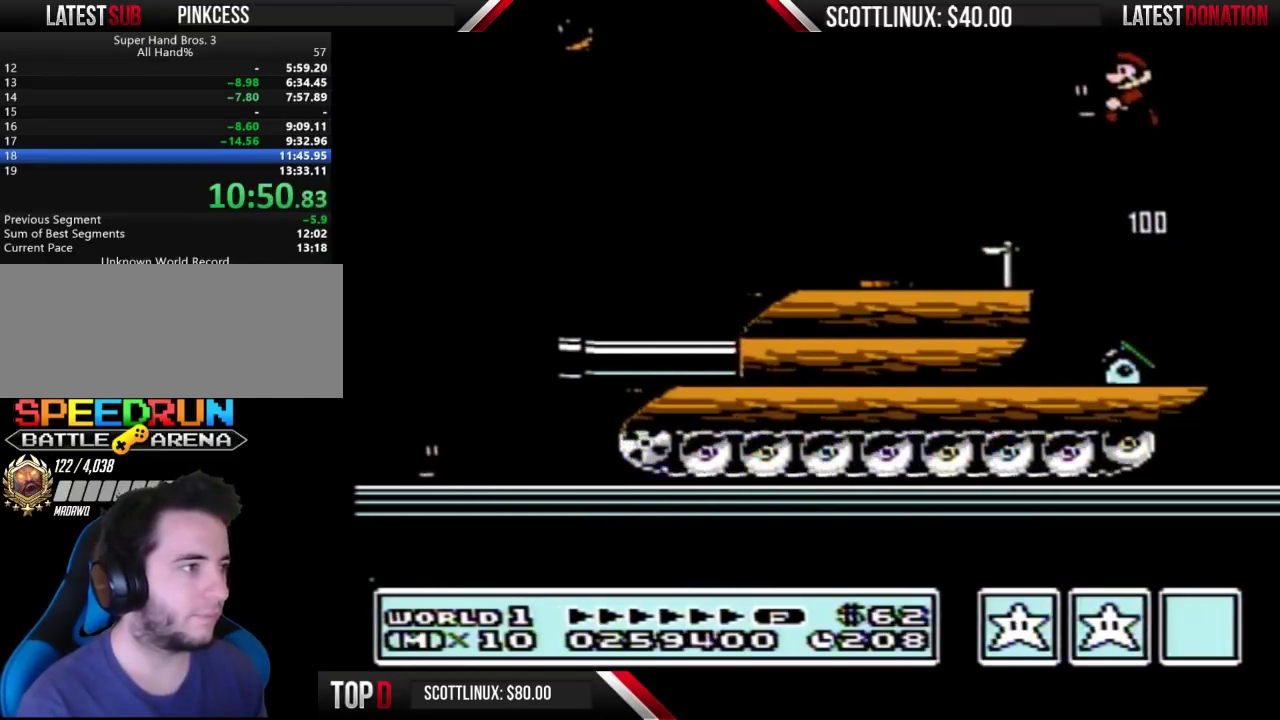
{"buttons": ["B"], "events": [[67, "A", "up"], [67, "B", "up"], [167, "B", "down"], [233, "DPAD_RIGHT", "down"], [367, "DPAD_RIGHT", "up"]]}
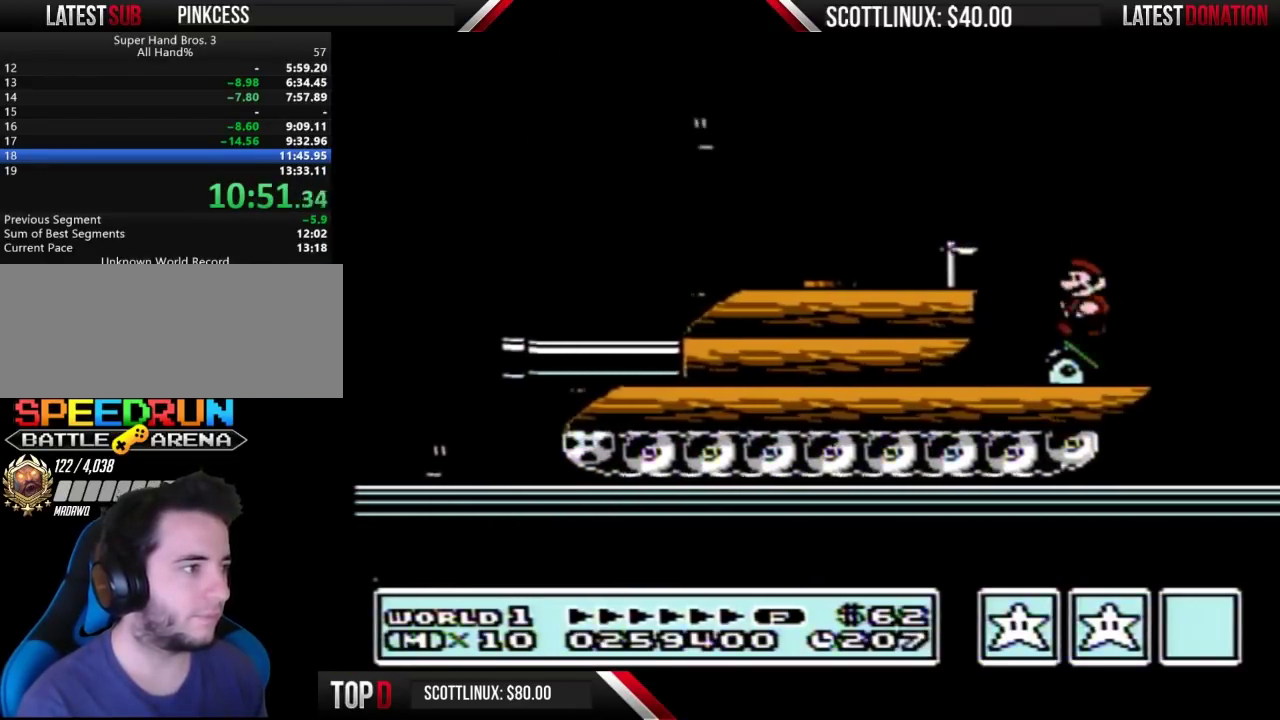
{"buttons": ["B"], "events": [[267, "DPAD_RIGHT", "down"], [333, "DPAD_RIGHT", "up"]]}
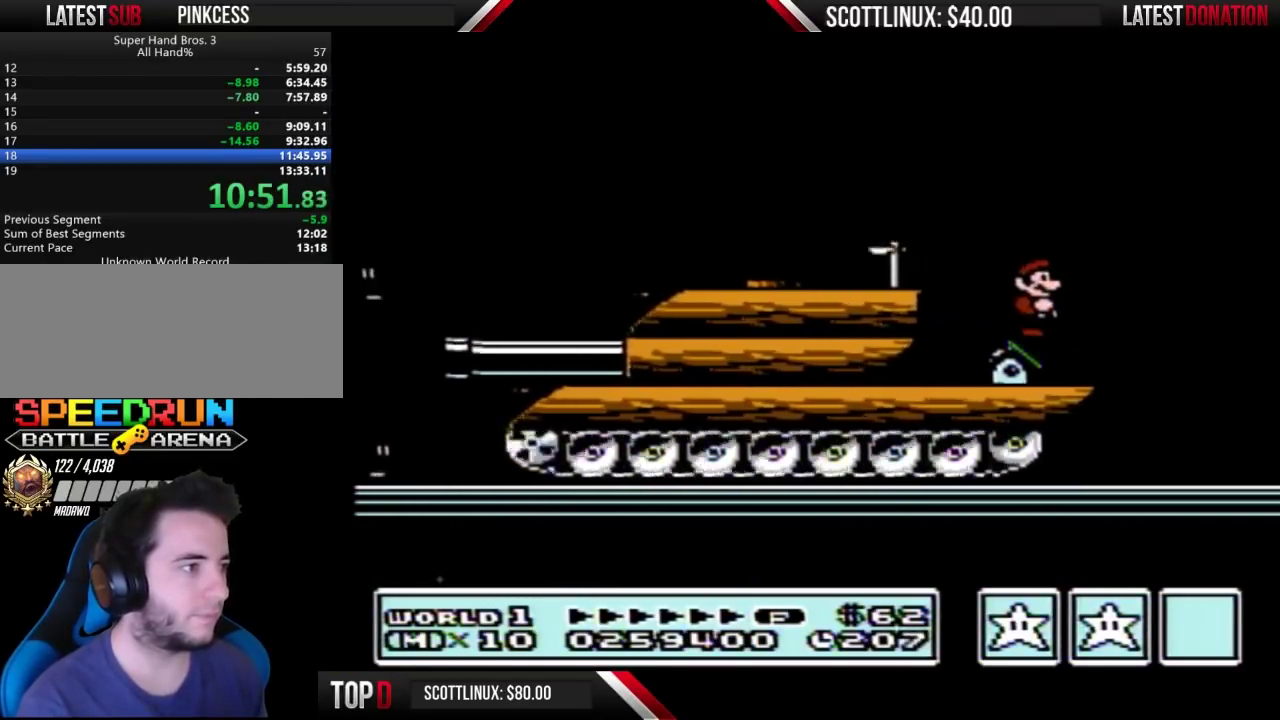
{"buttons": ["B"], "events": []}
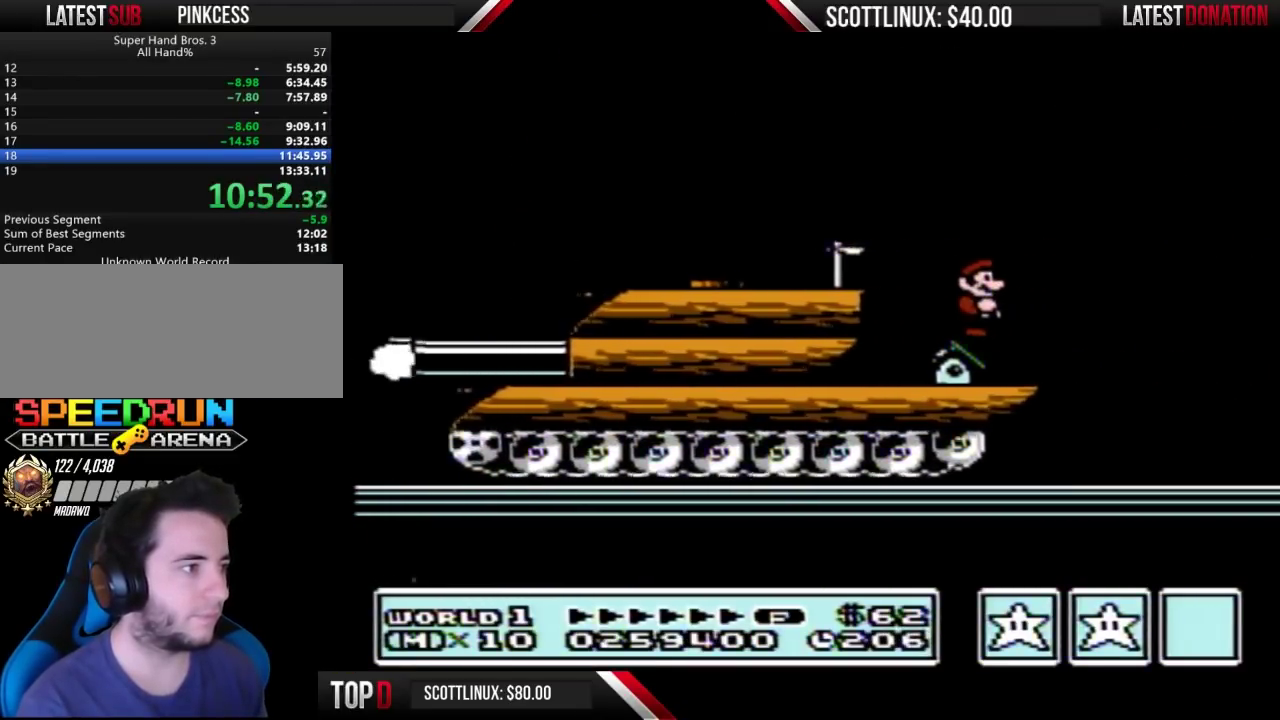
{"buttons": ["B", "DPAD_RIGHT"], "events": [[433, "DPAD_RIGHT", "down"]]}